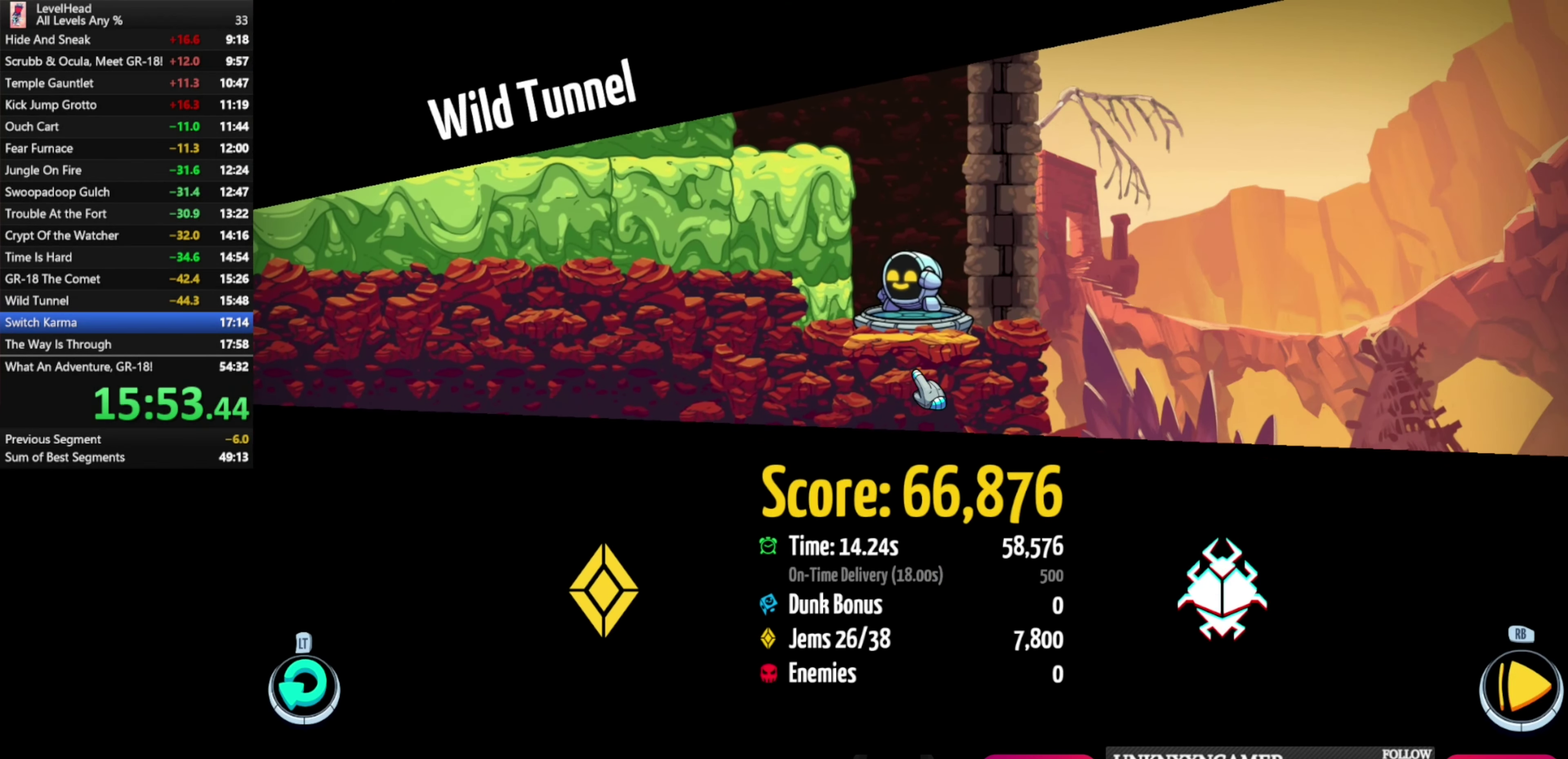
Gameplay with a controller (Xbox layout); each line is a JSON object with the inputs held at the frame after it. "events" lists button and stick changes between this image and that frame as [ms after this image, input, new state], when the widget could be followed in between. Not read: R3 right_stick.
{"buttons": [], "left_stick": "center", "events": [[367, "left_stick", "center"]]}
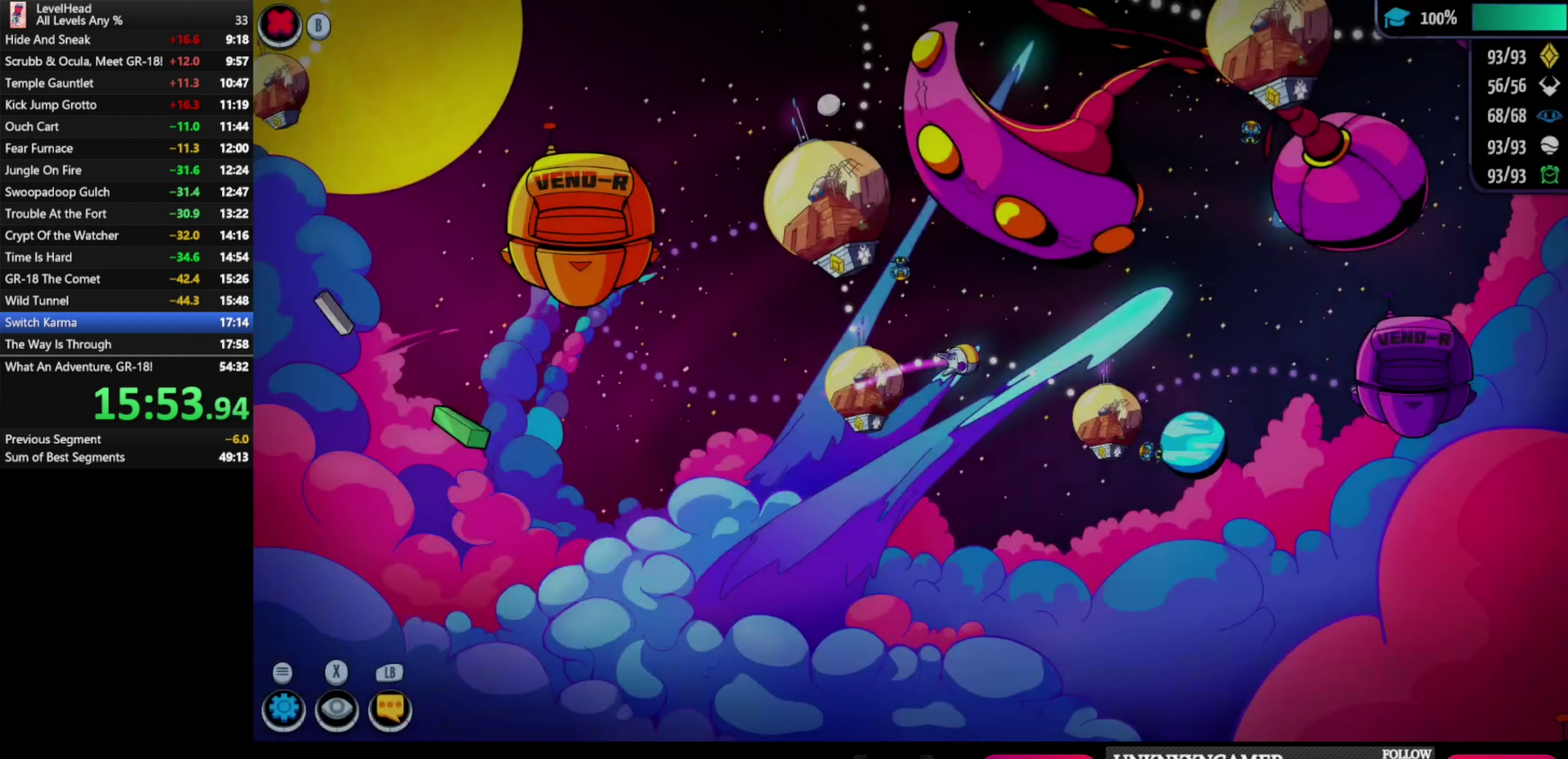
{"buttons": [], "left_stick": "center", "events": [[233, "A", "down"], [383, "A", "up"]]}
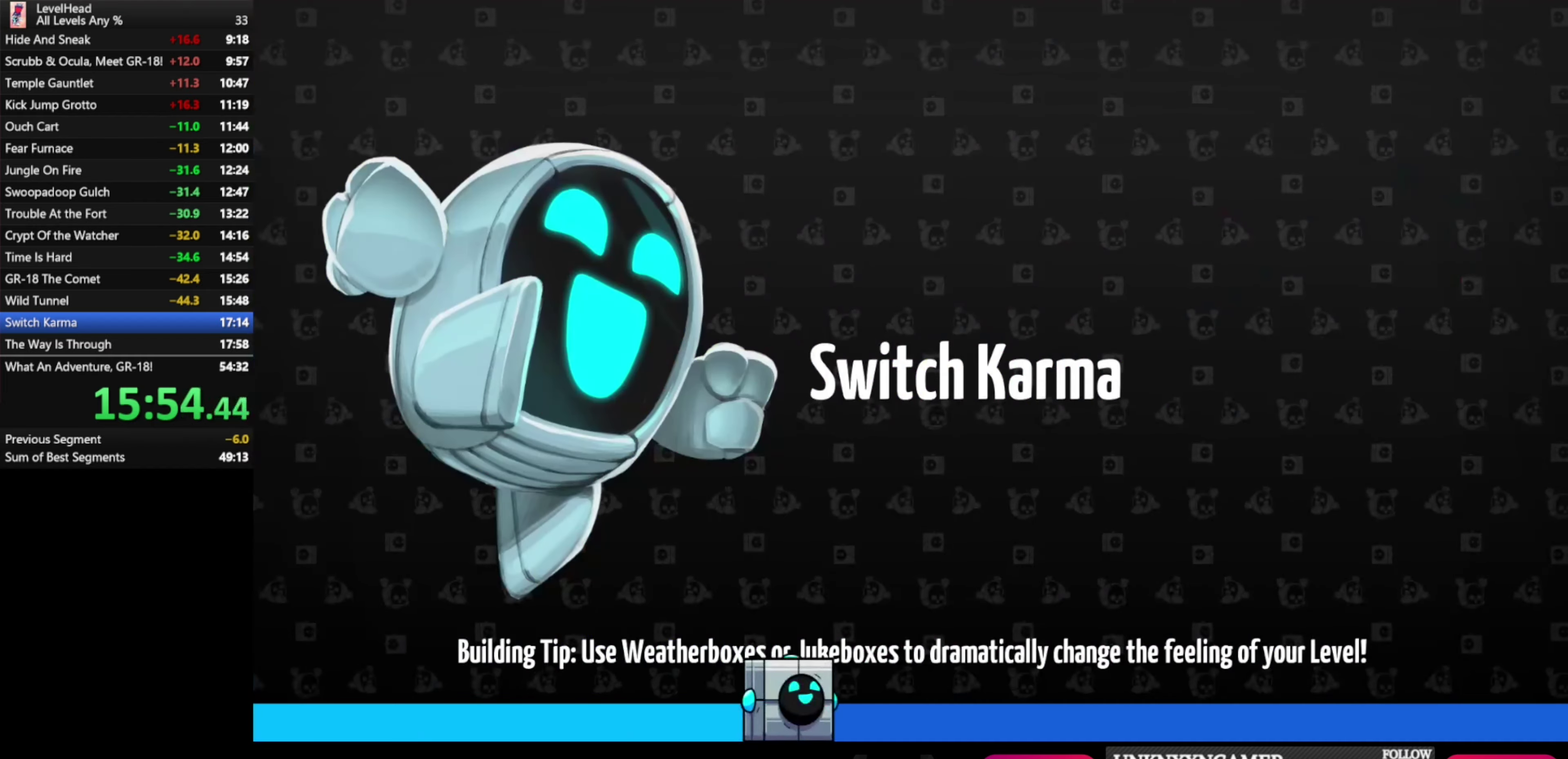
{"buttons": [], "left_stick": "up-left"}
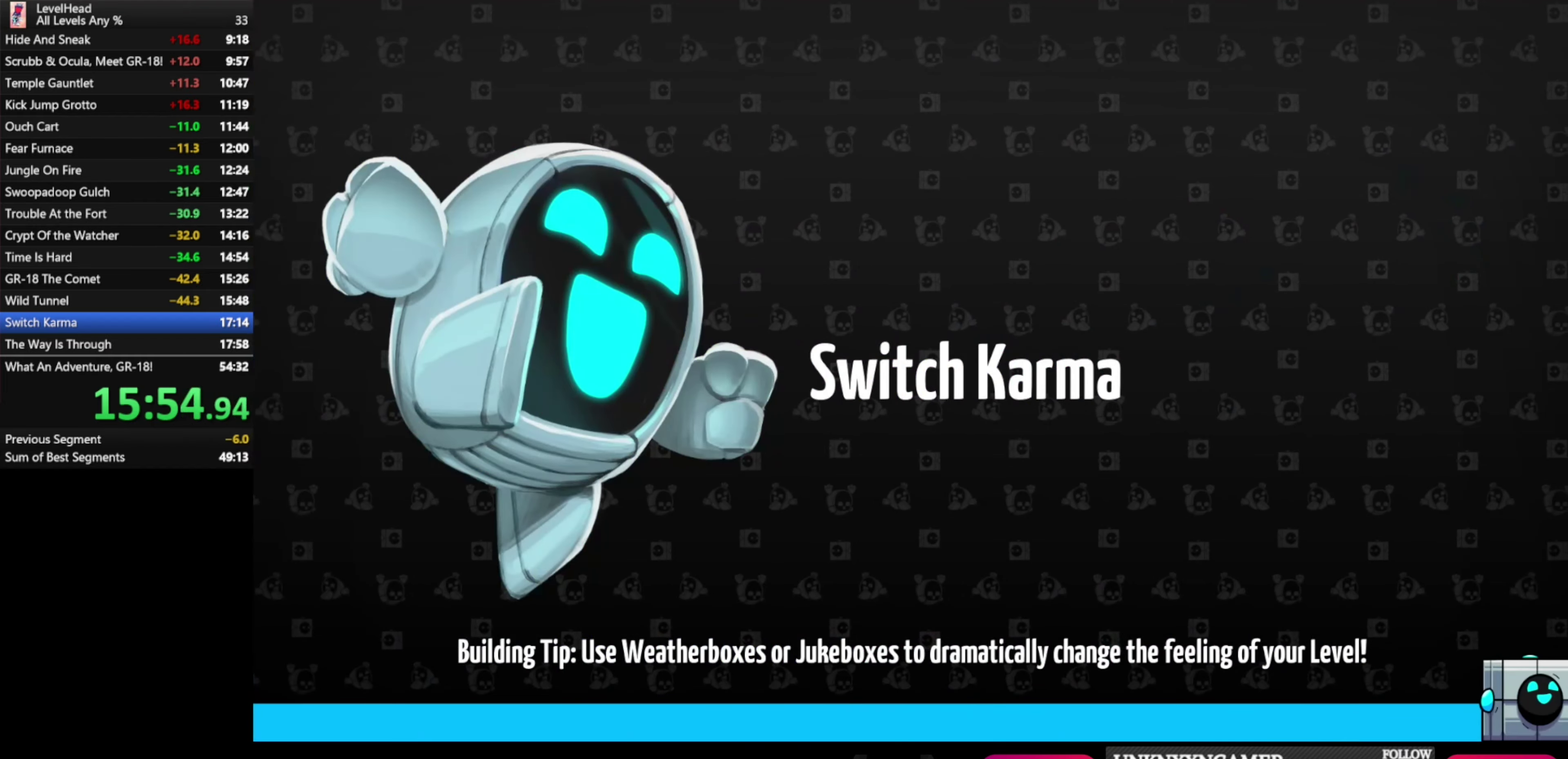
{"buttons": [], "left_stick": "right", "events": [[50, "left_stick", "left"], [183, "left_stick", "up-left"], [233, "left_stick", "right"]]}
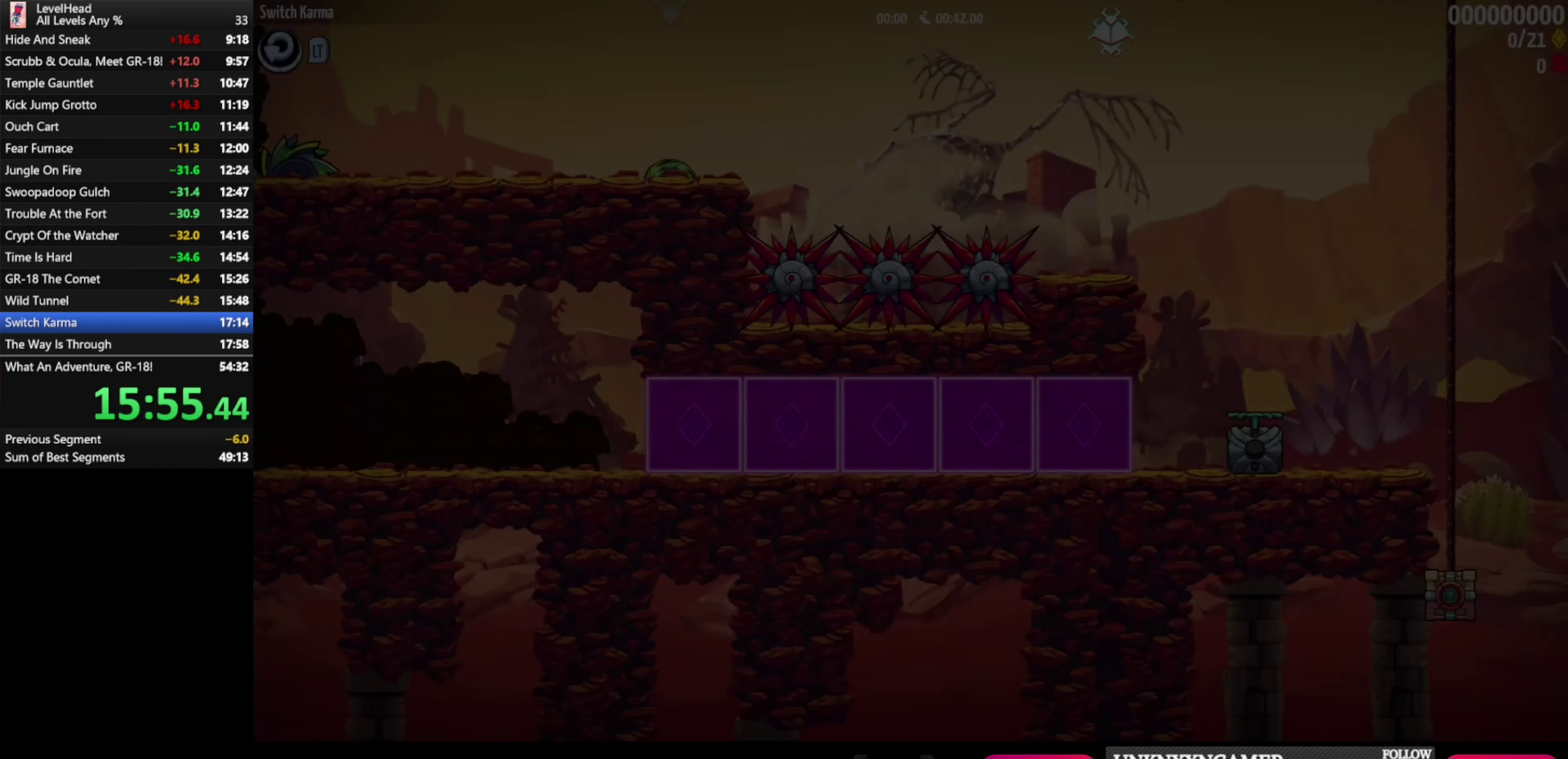
{"buttons": [], "left_stick": "up-left", "events": [[333, "left_stick", "up-left"]]}
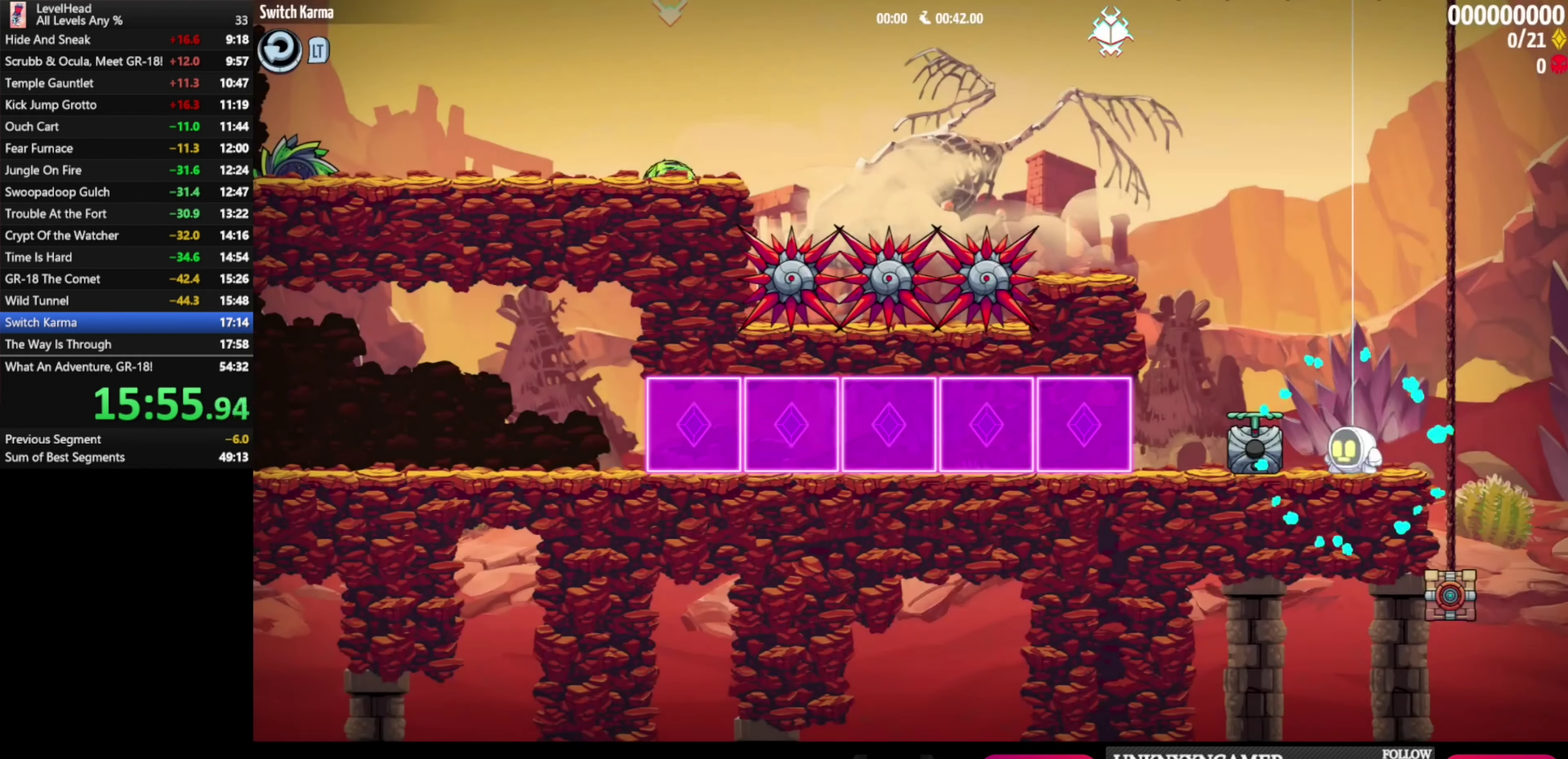
{"buttons": [], "left_stick": "up-left", "events": [[83, "A", "down"], [450, "A", "up"]]}
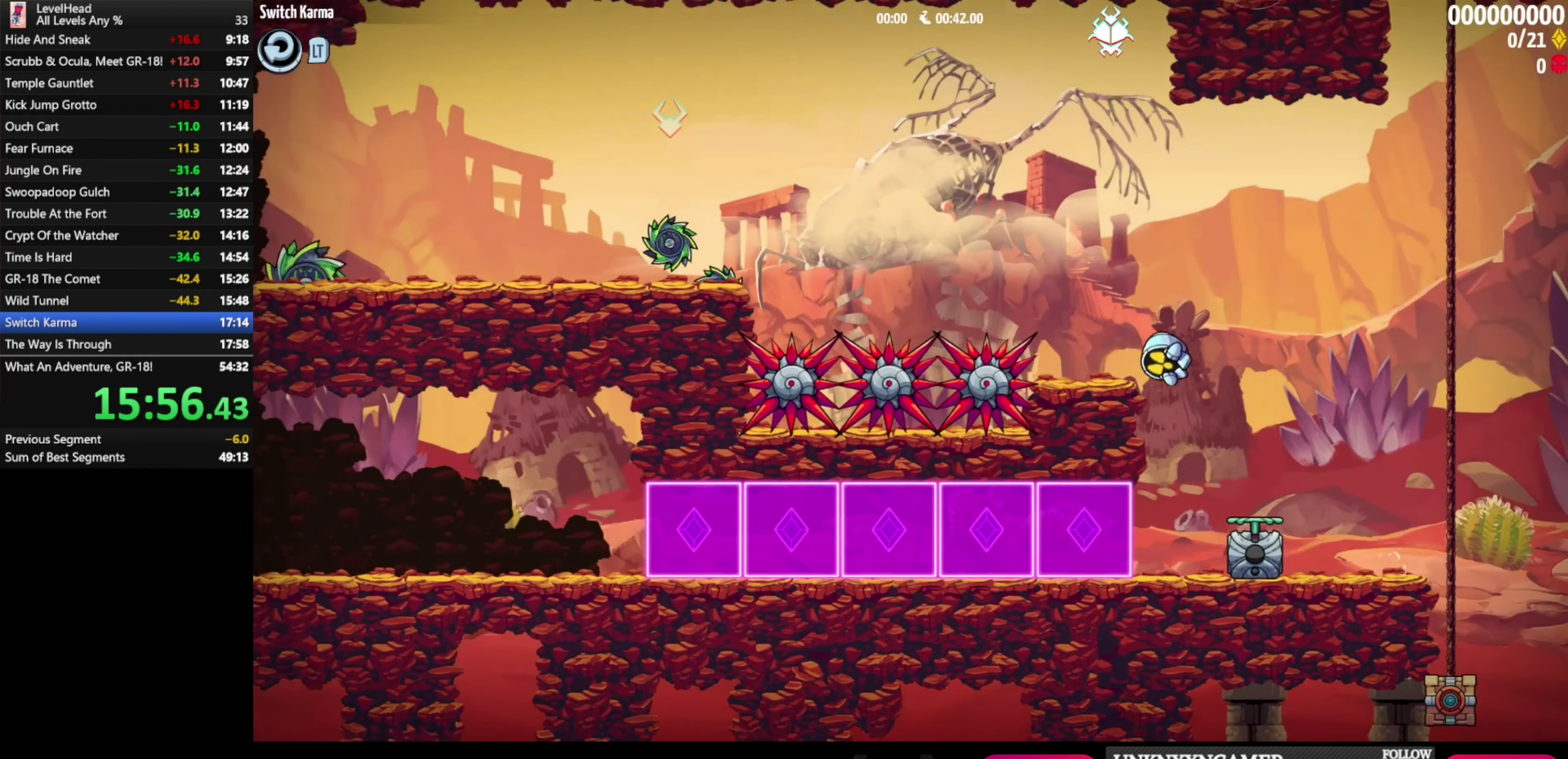
{"buttons": [], "left_stick": "up-left", "events": [[33, "left_stick", "left"], [133, "A", "down"], [133, "left_stick", "up-left"], [467, "A", "up"]]}
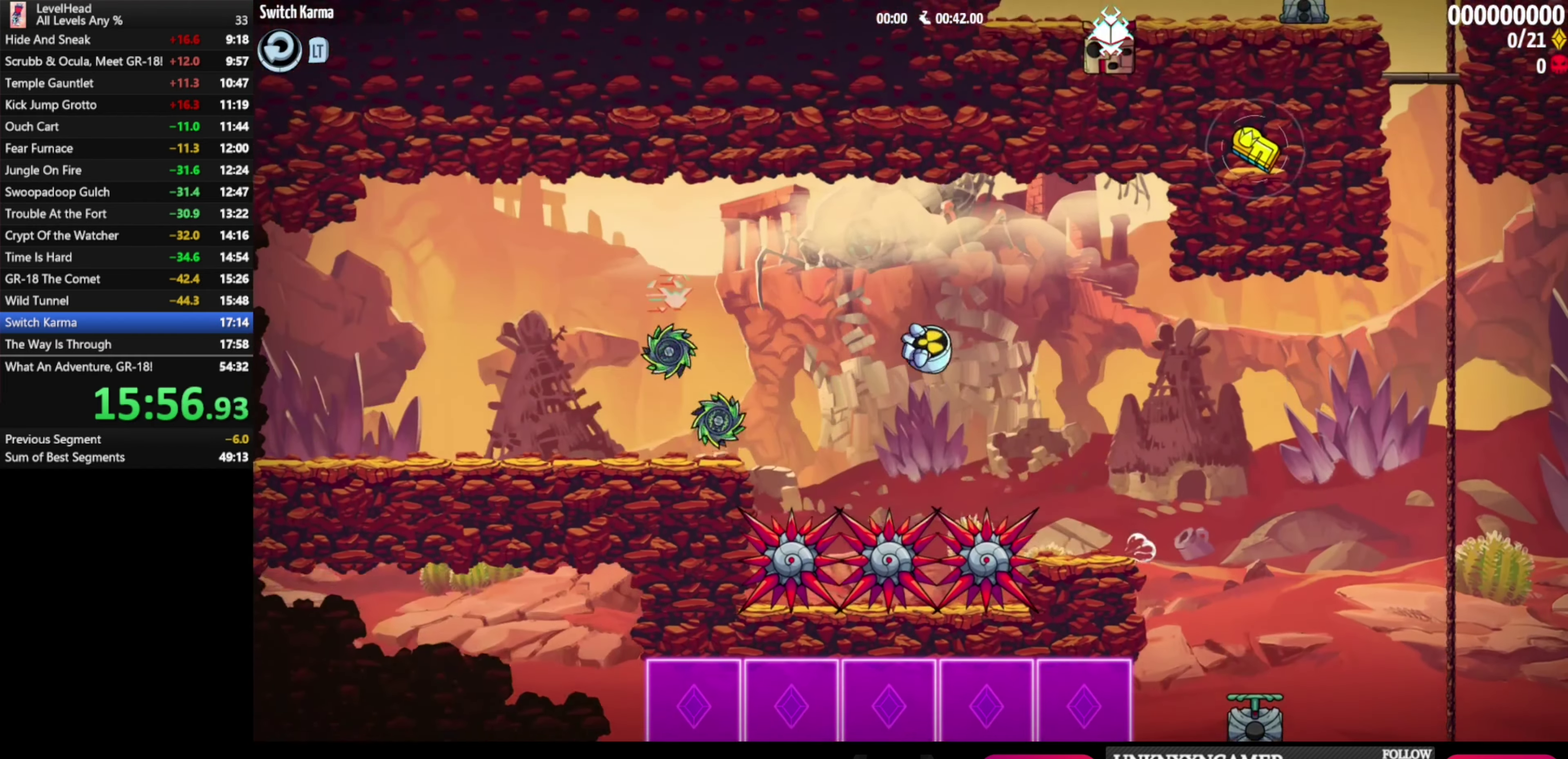
{"buttons": [], "left_stick": "up-left", "events": []}
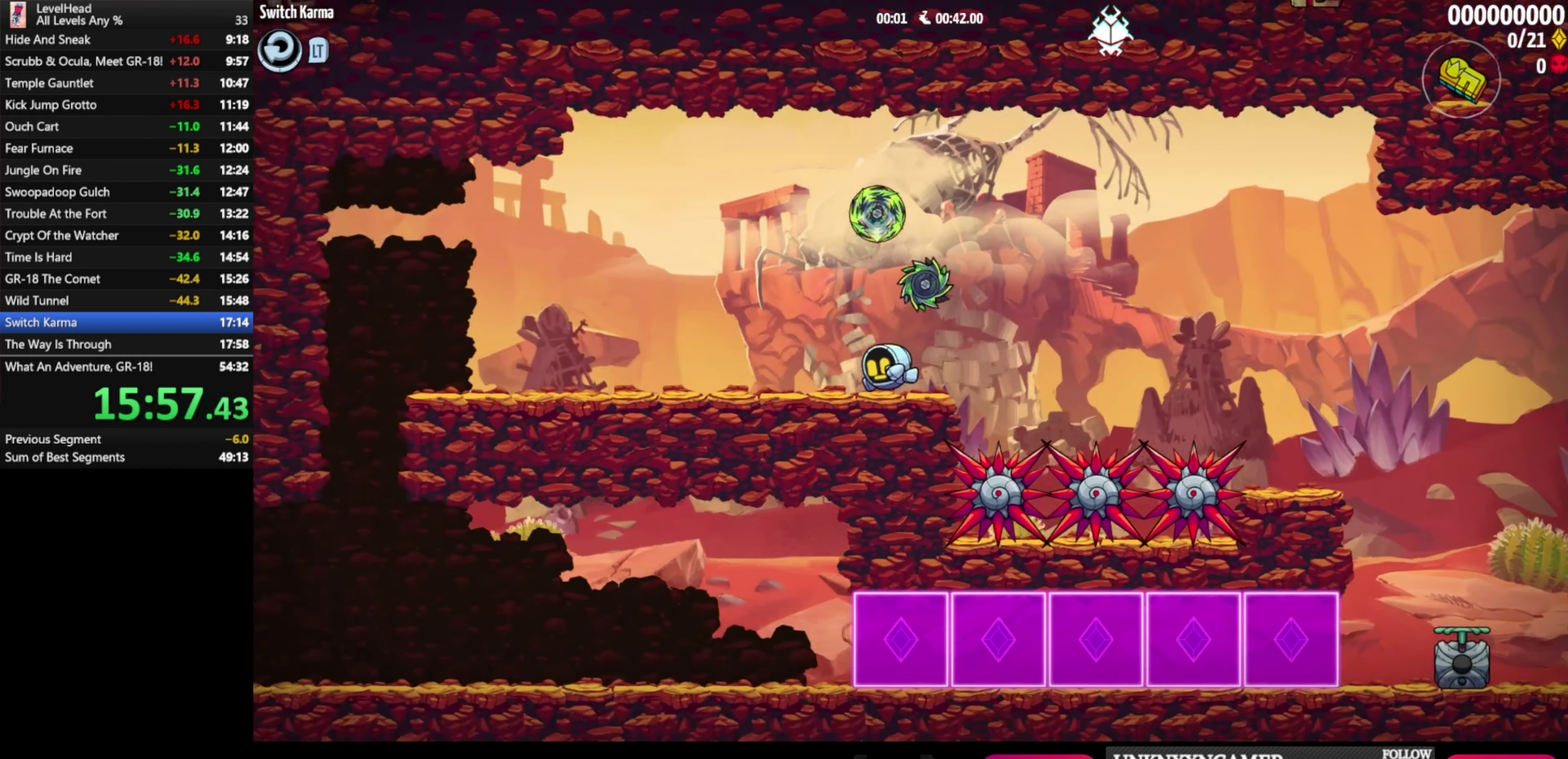
{"buttons": [], "left_stick": "up-left", "events": [[233, "A", "down"], [467, "A", "up"]]}